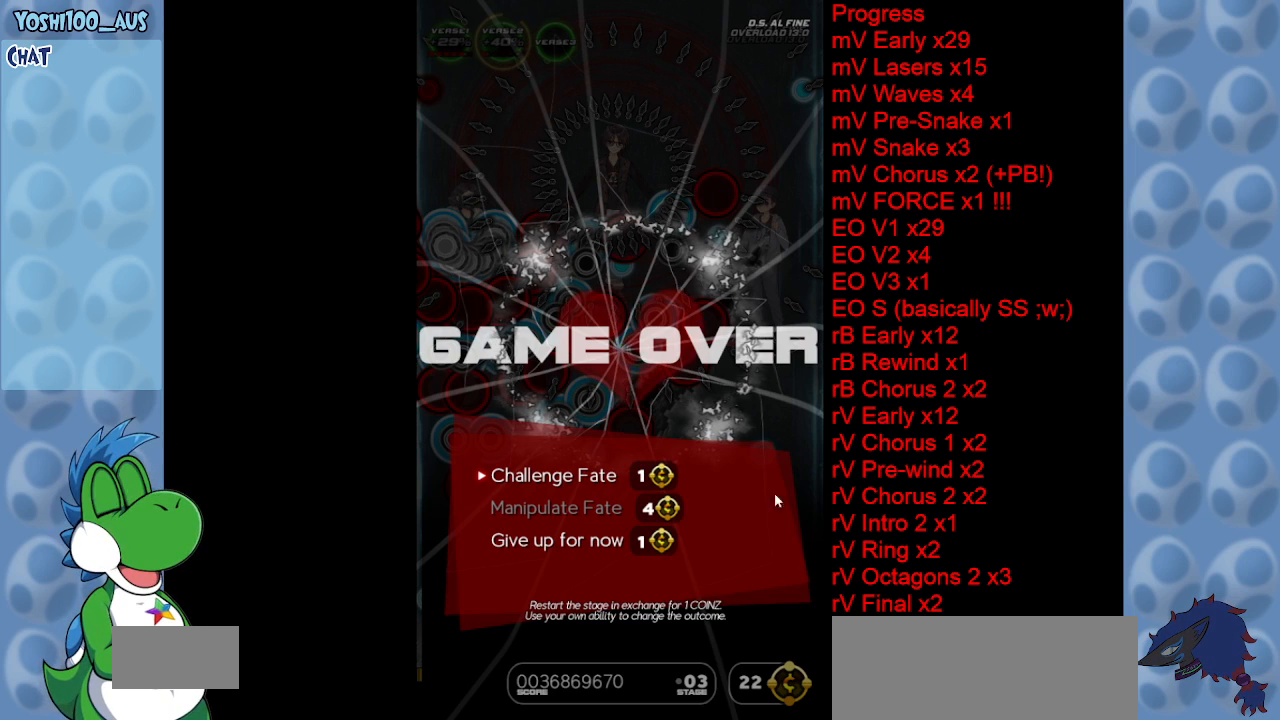
Gameplay with keyboard; each line is a JSON object with the keys held at the frame after it. "events" lists presses ("down") and releases ("up") of "c", "down", "left", "right", "up", "x" and "z" between this image and that frame as [ms after this image, input, new state], when the widget could be followed in between. No other keys are recorded. Mouse input is not recorded.
{"keys": [], "events": [[250, "z", "down"], [383, "z", "up"]]}
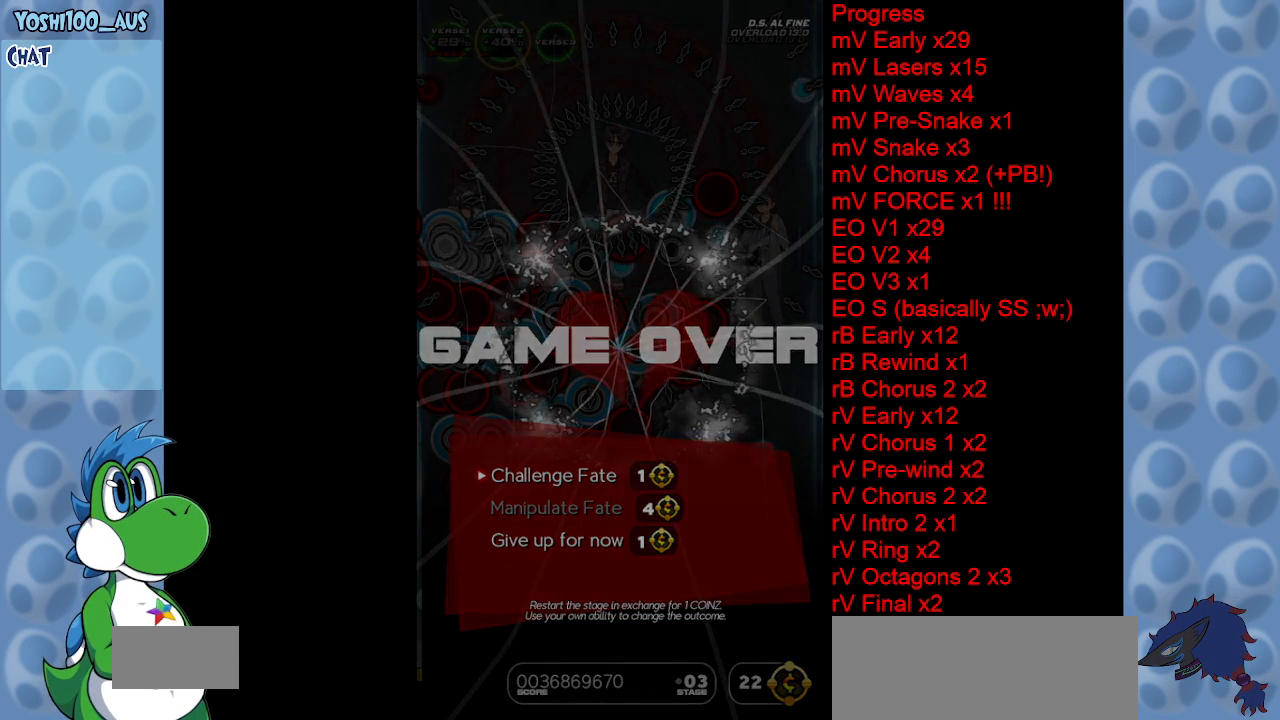
{"keys": [], "events": []}
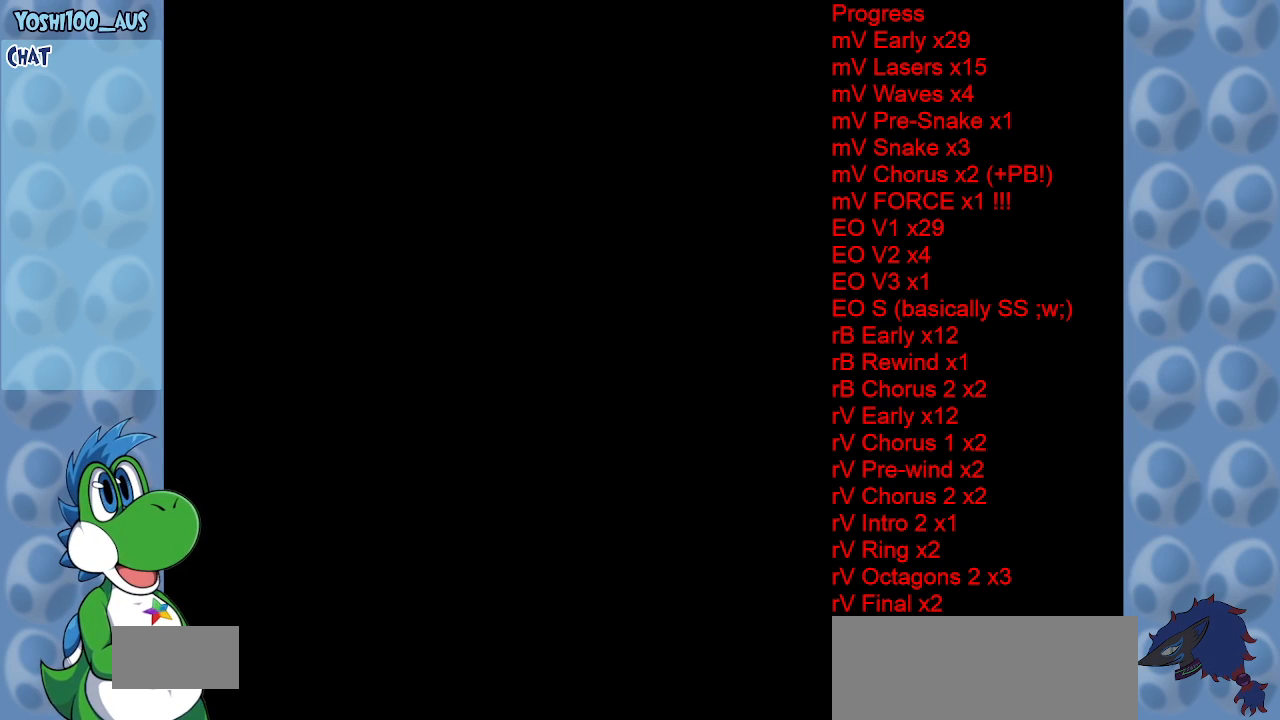
{"keys": [], "events": []}
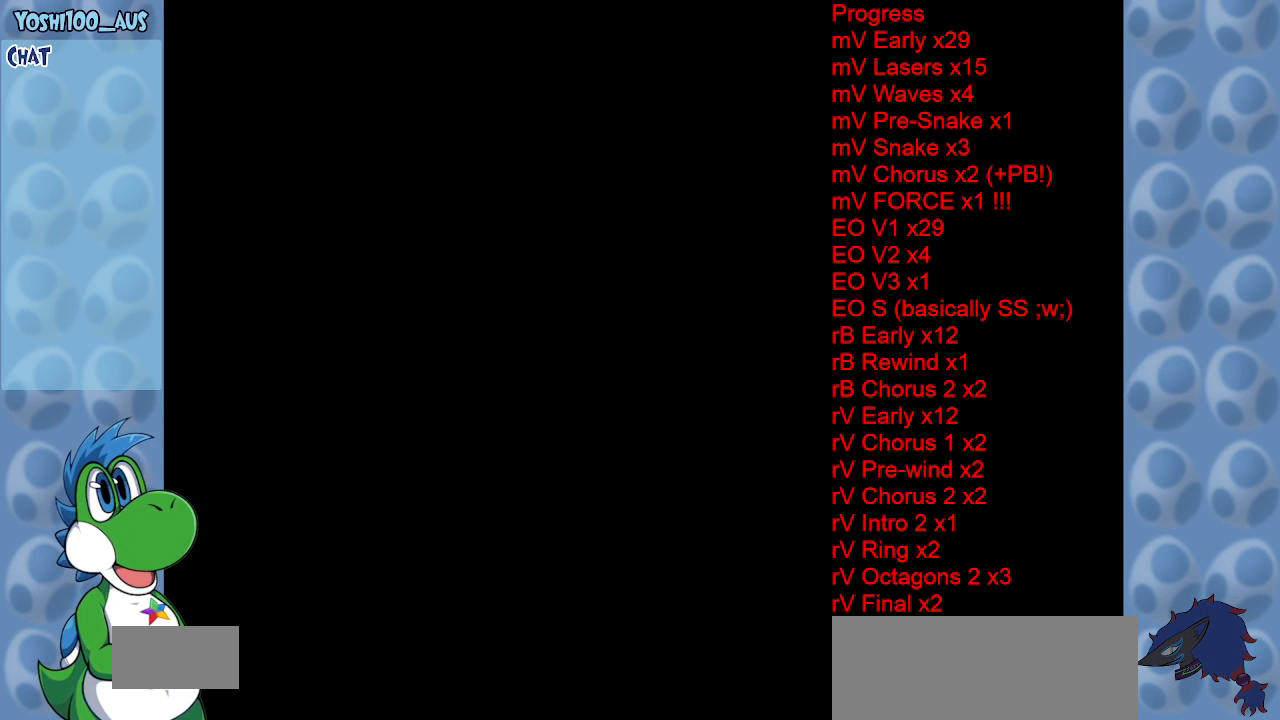
{"keys": [], "events": []}
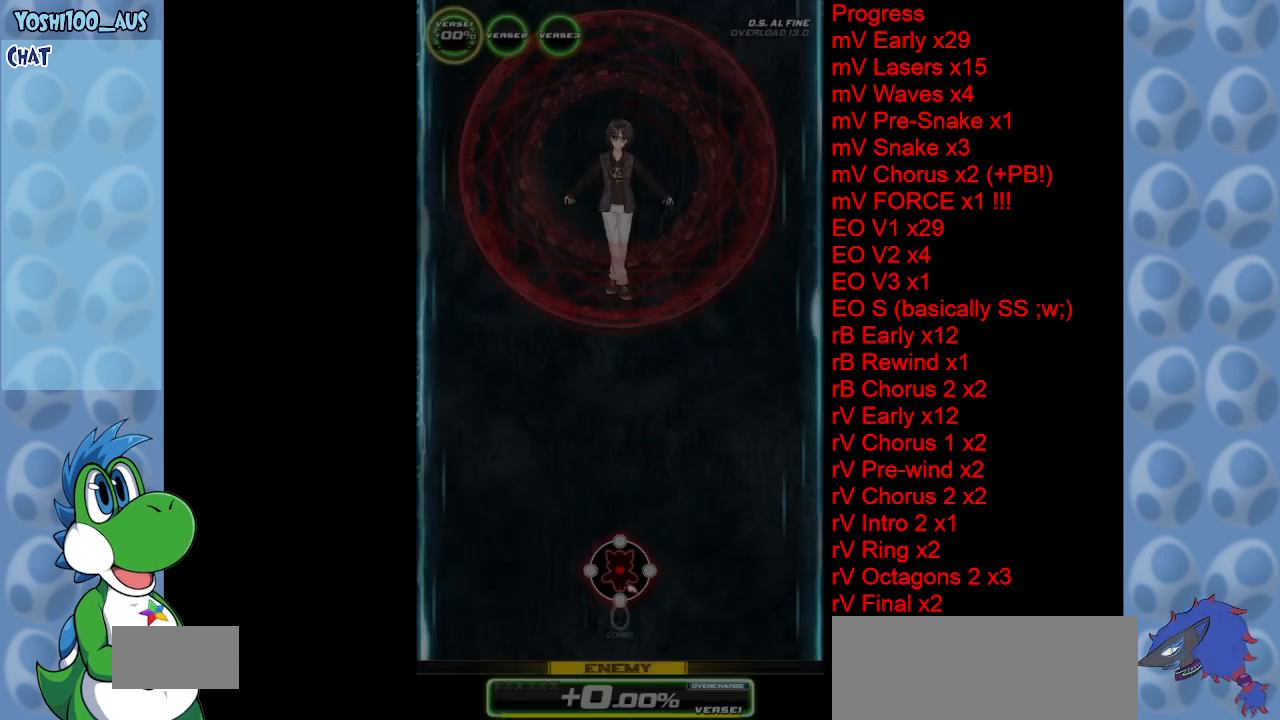
{"keys": [], "events": []}
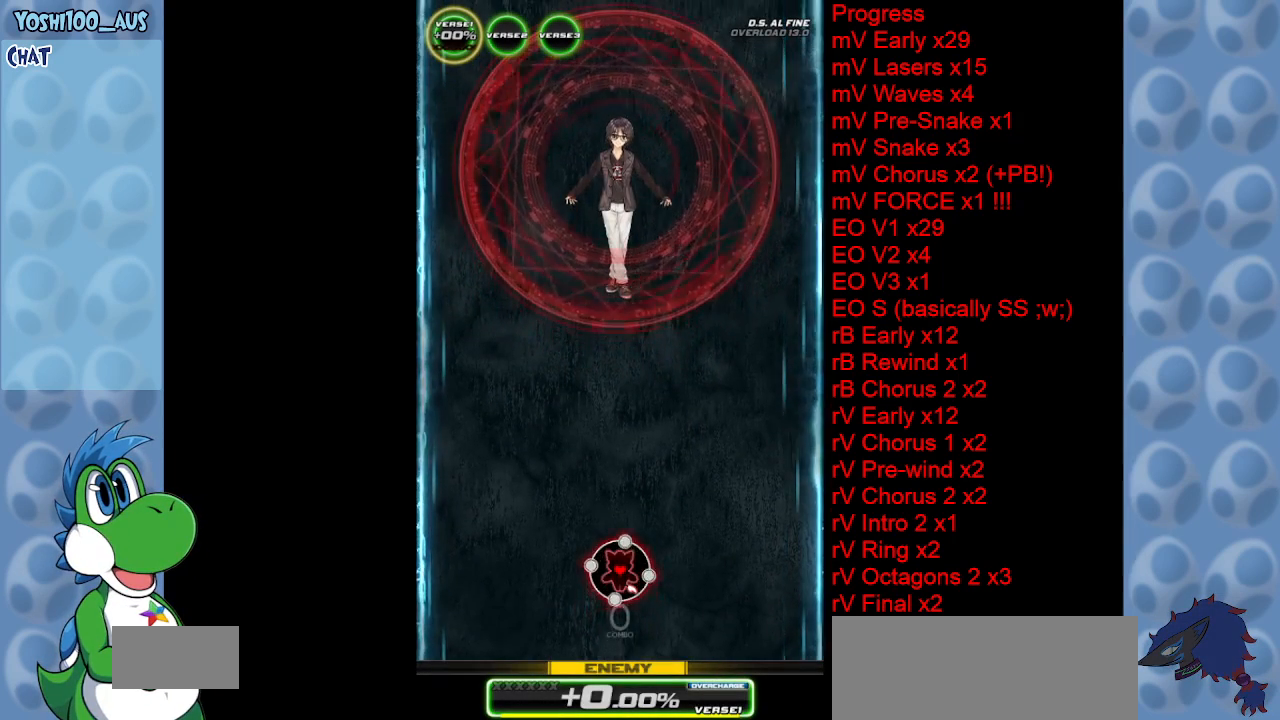
{"keys": ["down"], "events": [[133, "right", "down"], [183, "down", "down"], [467, "right", "up"]]}
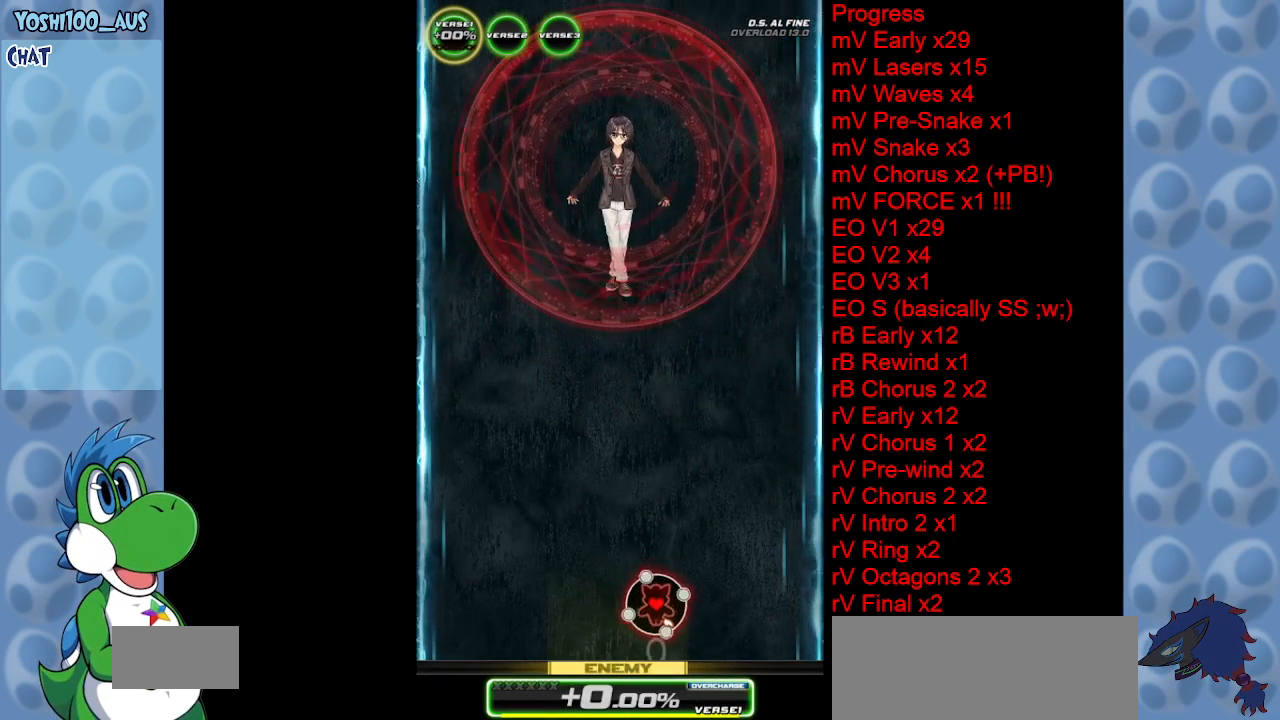
{"keys": [], "events": [[400, "down", "up"]]}
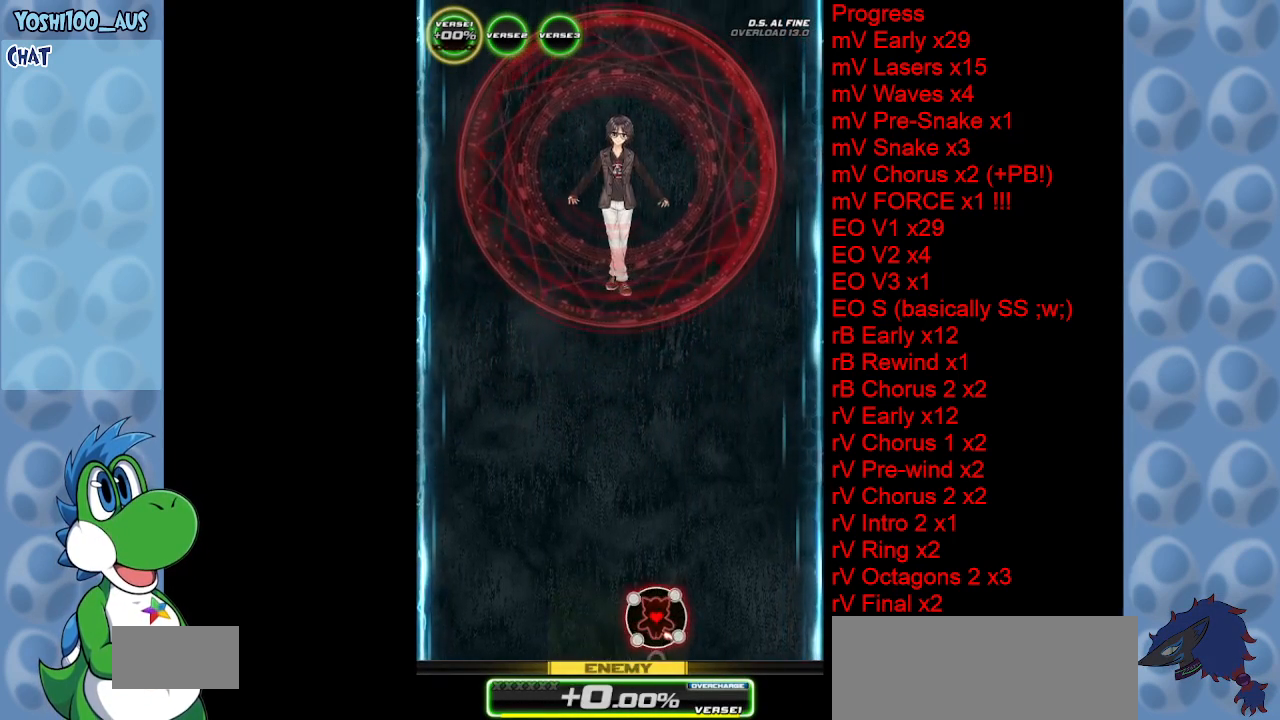
{"keys": [], "events": [[33, "right", "down"], [133, "right", "up"]]}
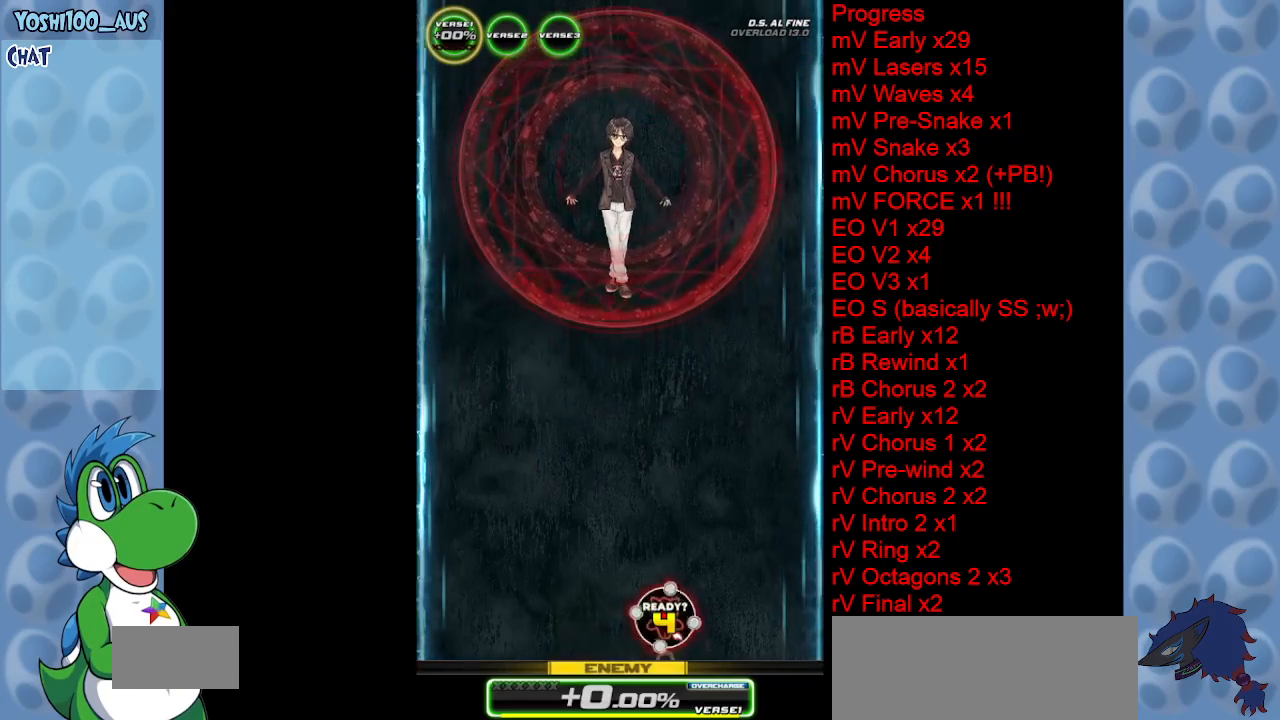
{"keys": [], "events": []}
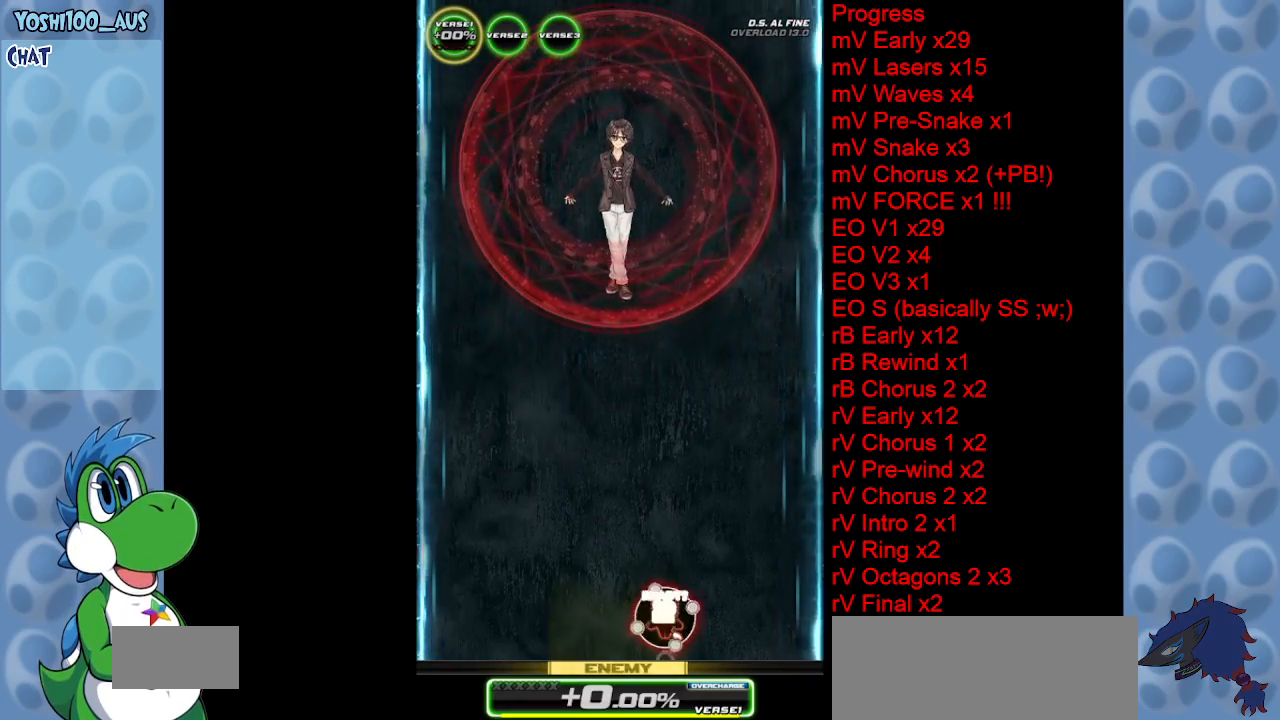
{"keys": [], "events": []}
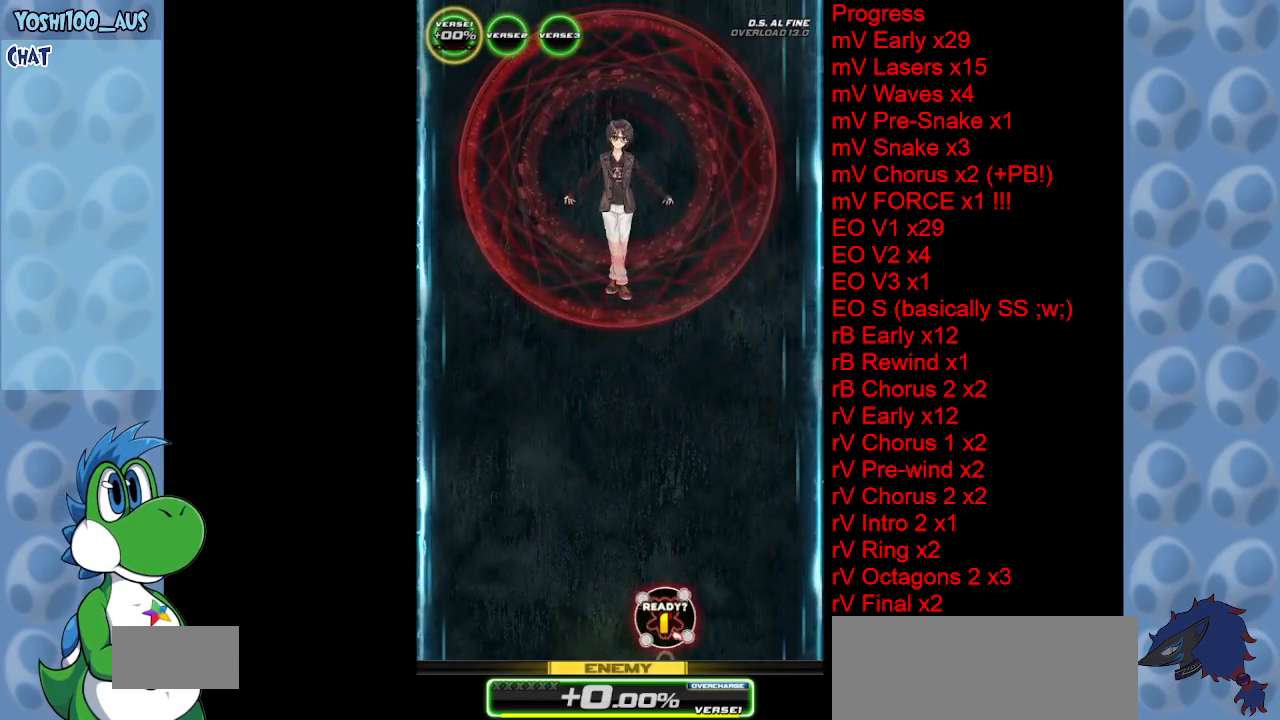
{"keys": [], "events": []}
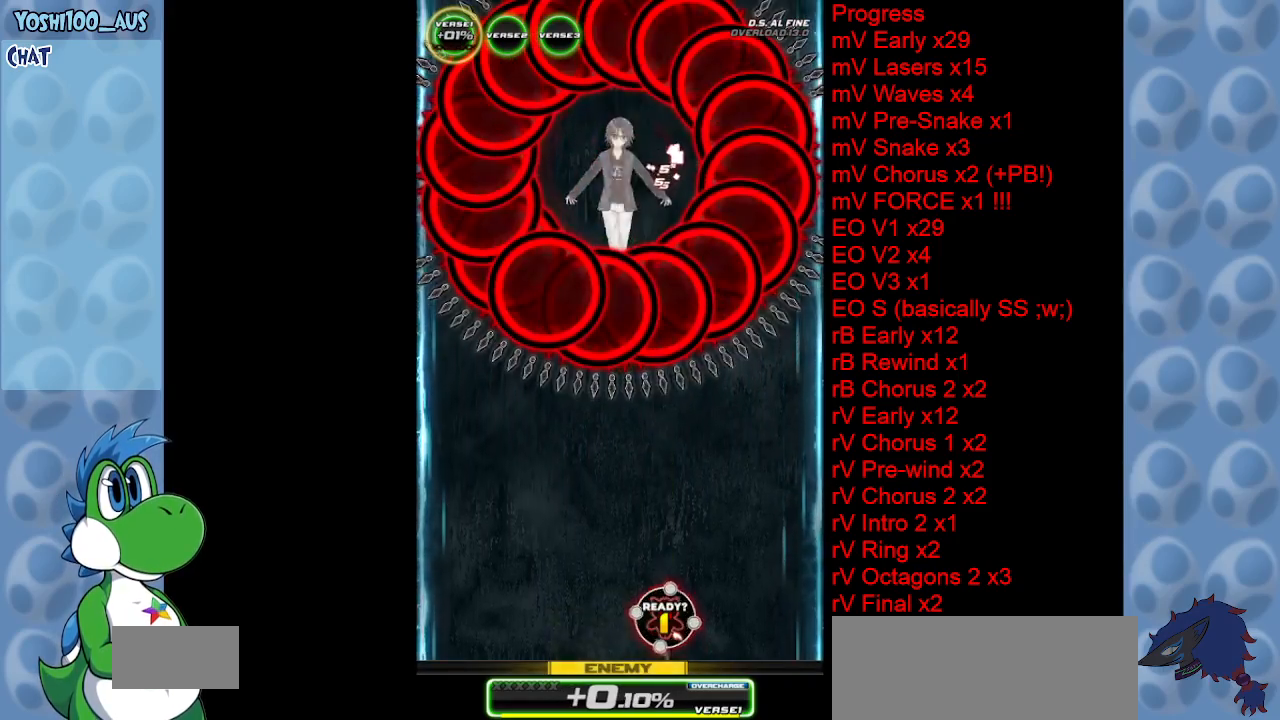
{"keys": [], "events": []}
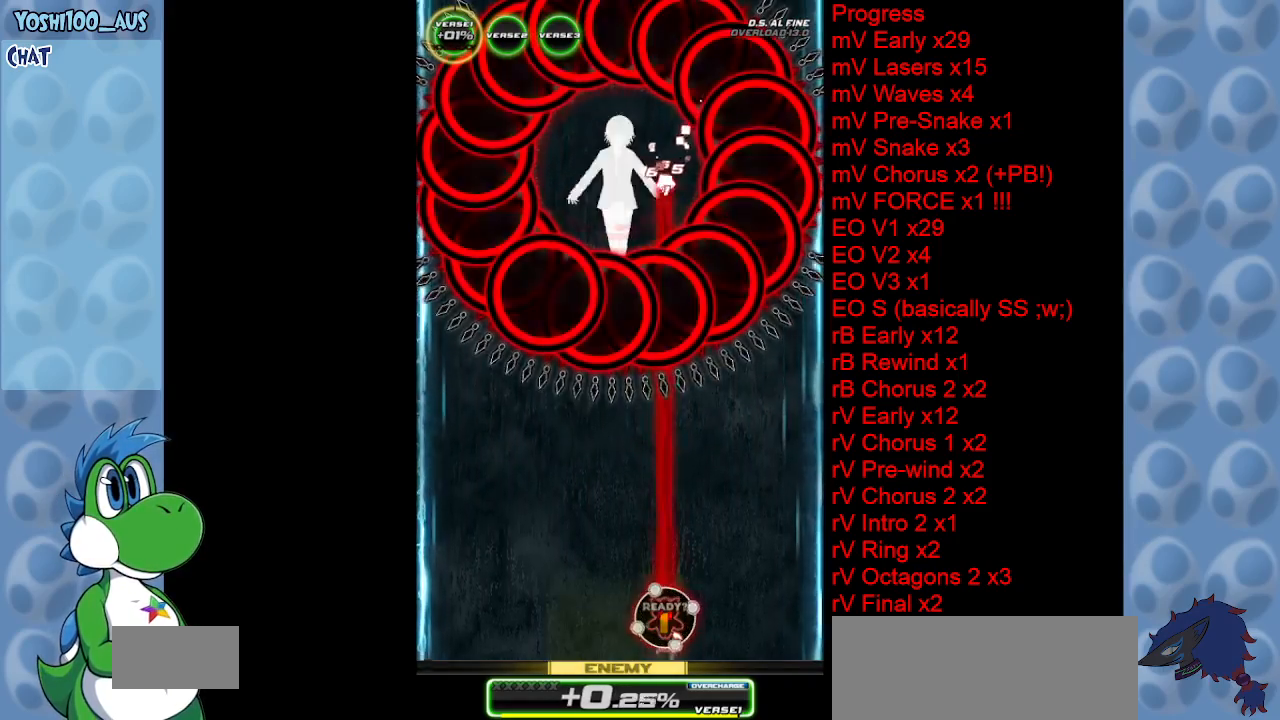
{"keys": [], "events": []}
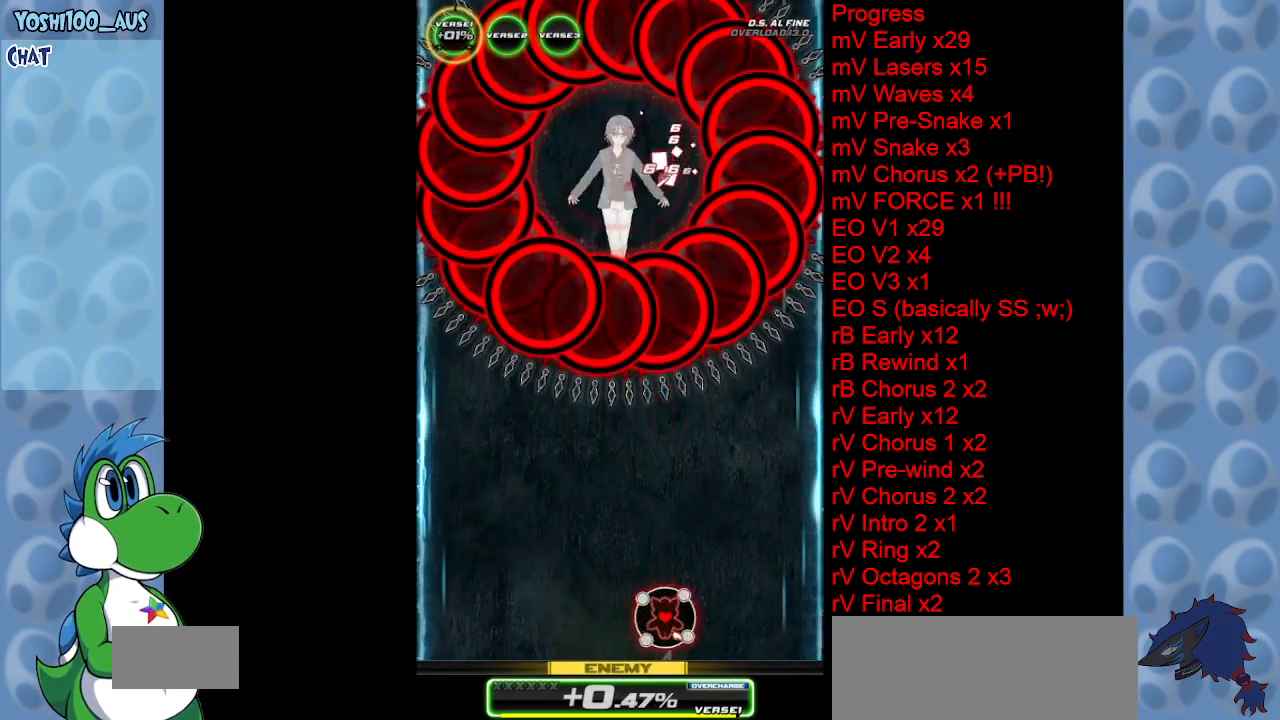
{"keys": [], "events": []}
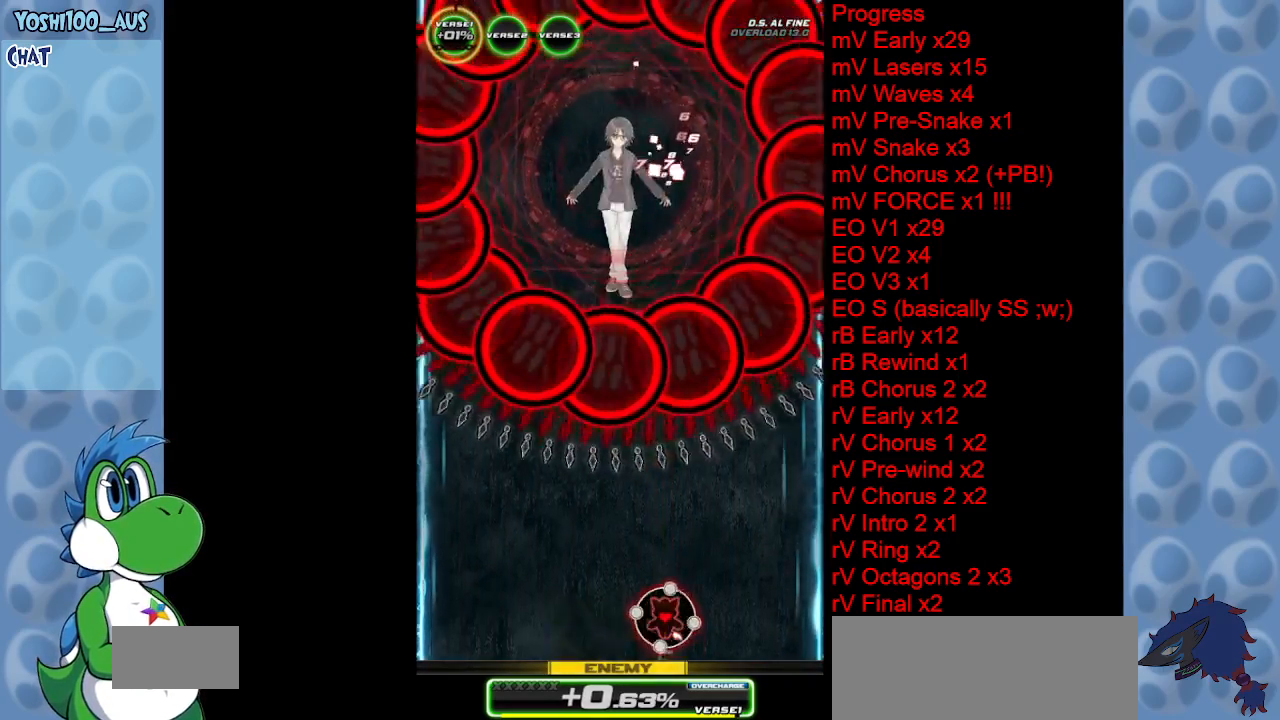
{"keys": ["left"], "events": [[83, "x", "down"], [233, "x", "up"], [417, "left", "down"]]}
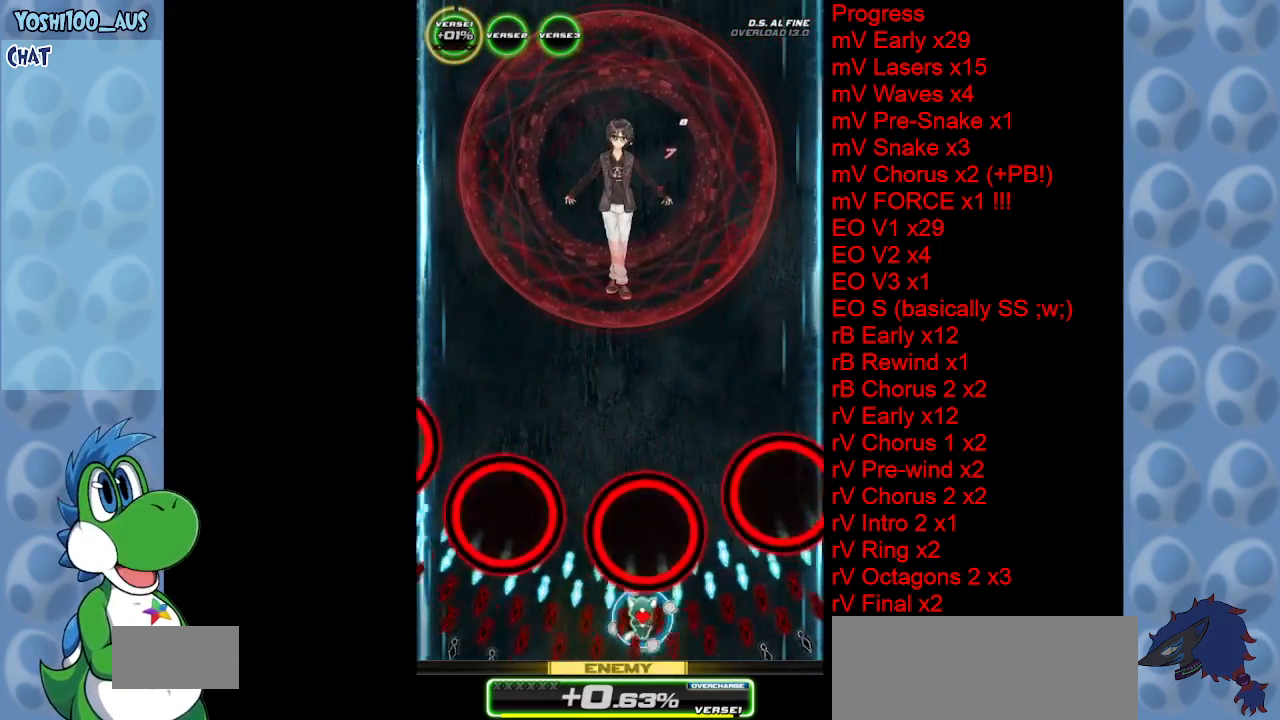
{"keys": [], "events": [[383, "left", "up"]]}
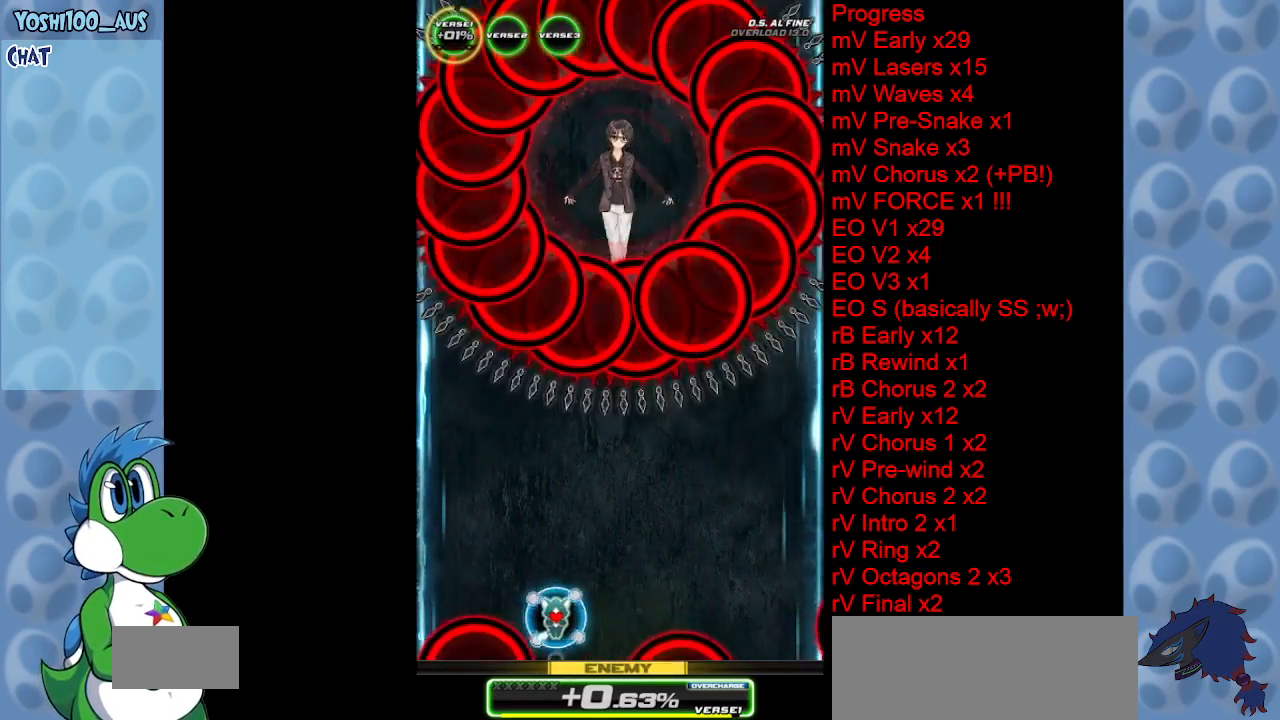
{"keys": [], "events": [[133, "x", "down"], [217, "x", "up"], [450, "right", "down"], [500, "right", "up"]]}
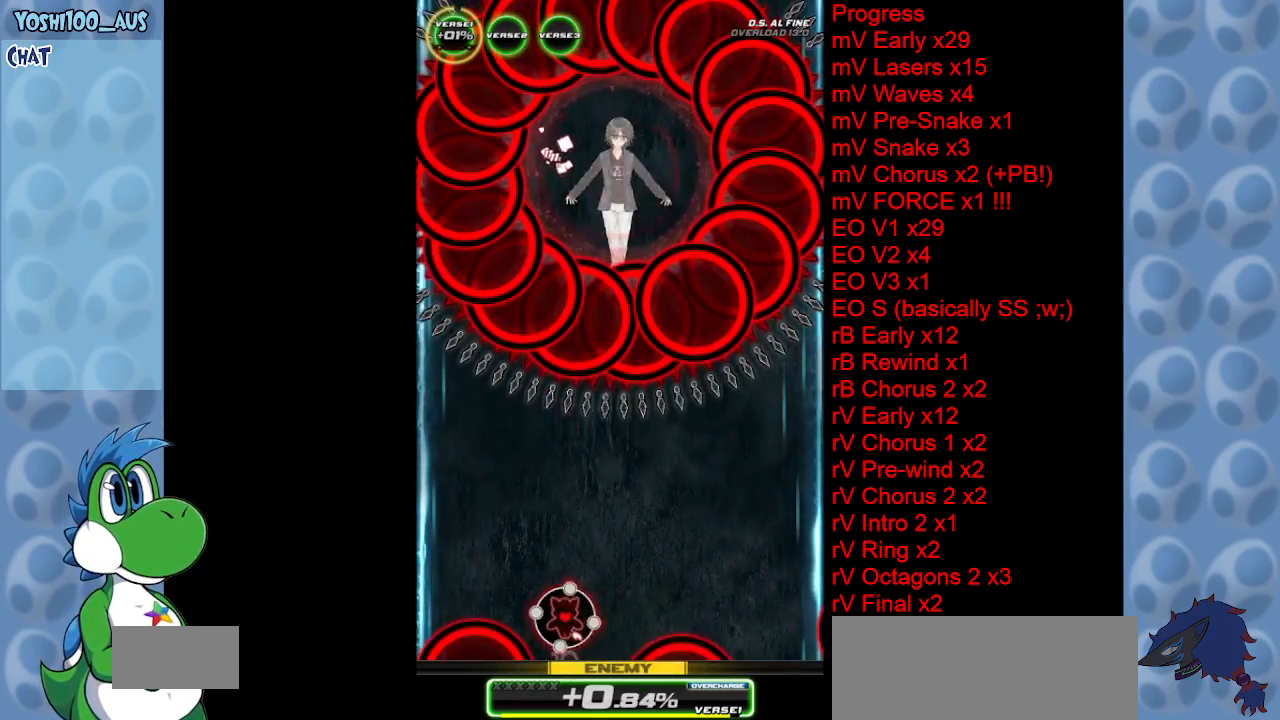
{"keys": [], "events": []}
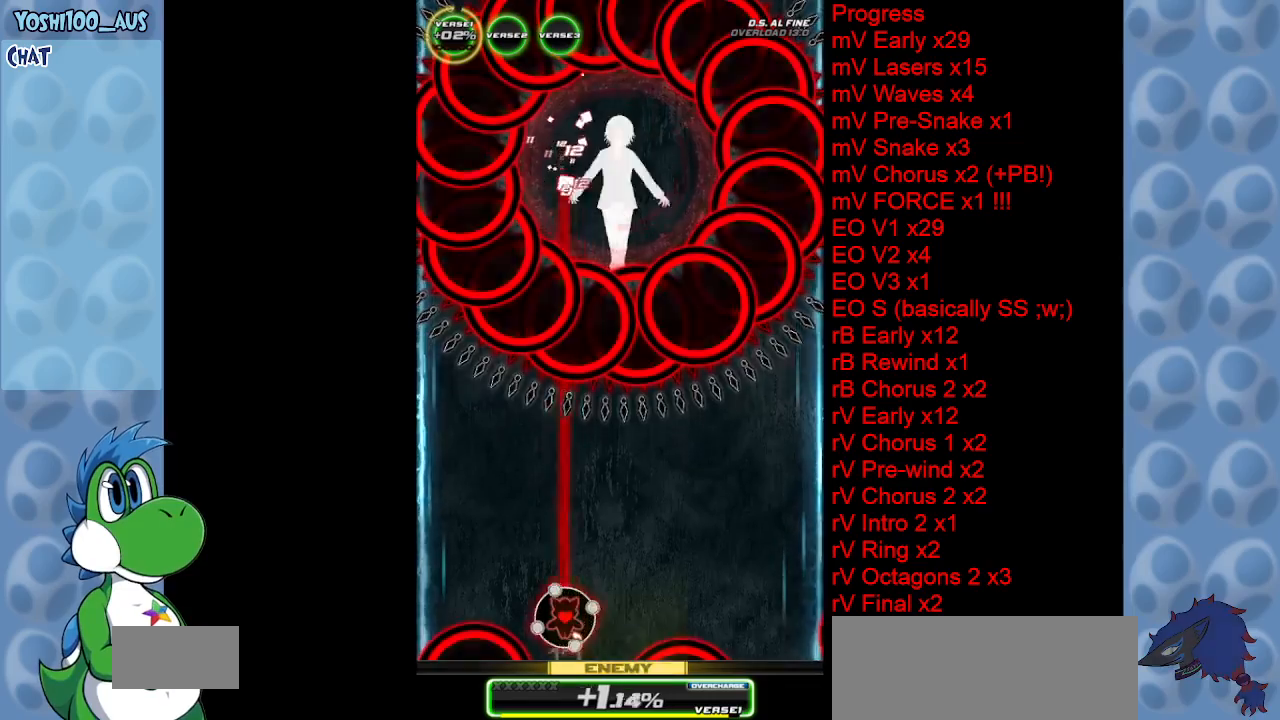
{"keys": [], "events": []}
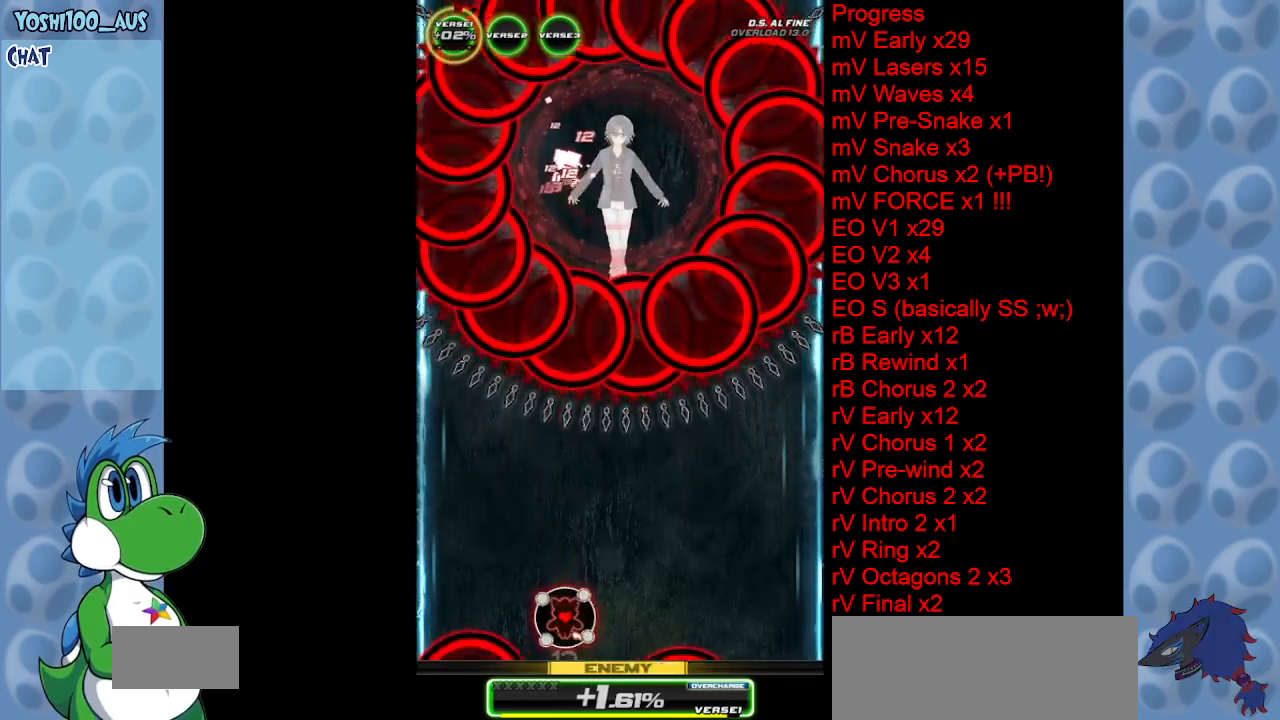
{"keys": ["right", "x"], "events": [[400, "x", "down"], [500, "right", "down"]]}
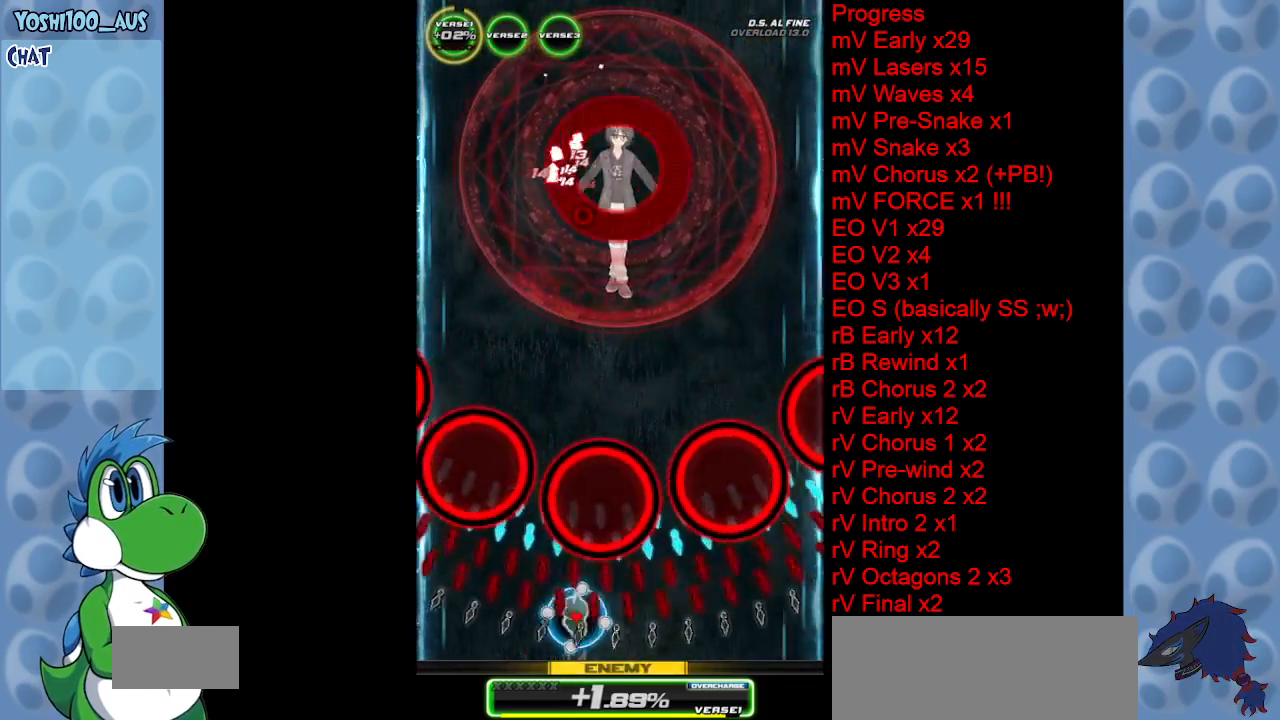
{"keys": [], "events": [[50, "x", "up"], [367, "right", "up"]]}
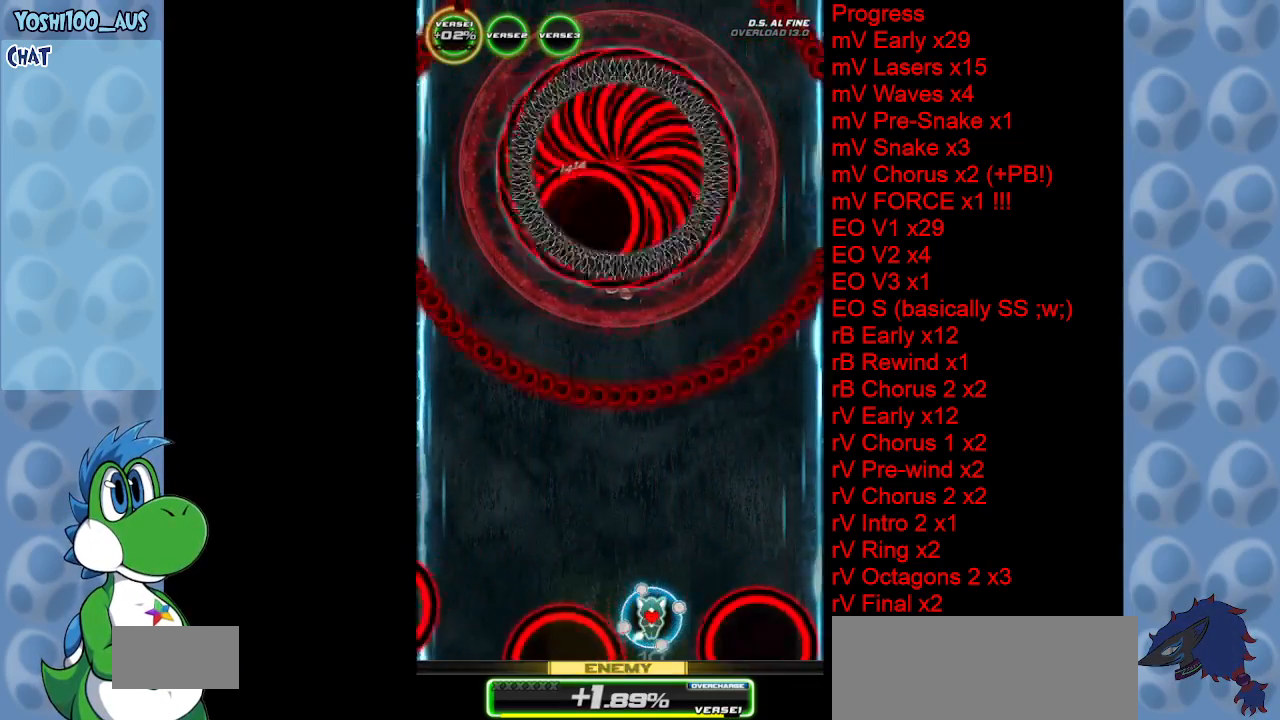
{"keys": [], "events": [[200, "x", "down"], [250, "left", "down"], [333, "left", "up"], [333, "x", "up"]]}
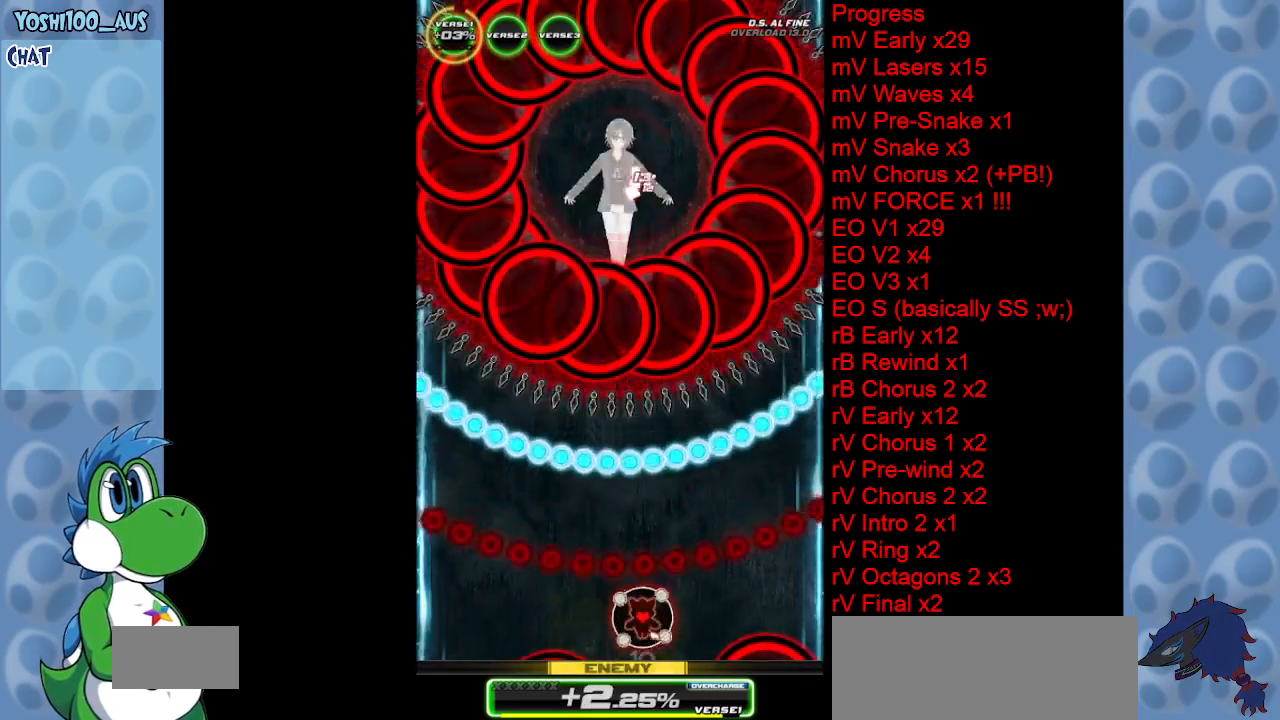
{"keys": [], "events": [[117, "left", "down"], [167, "left", "up"], [167, "x", "down"], [267, "x", "up"]]}
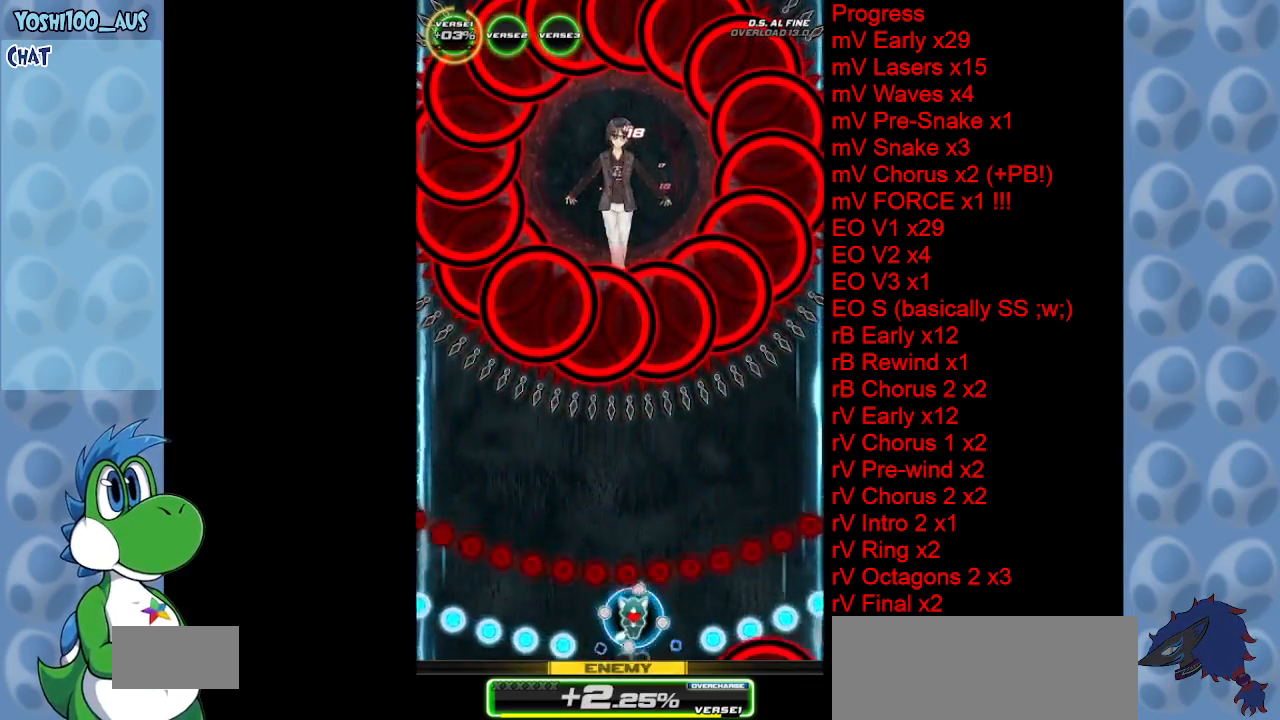
{"keys": [], "events": [[183, "right", "down"], [283, "right", "up"]]}
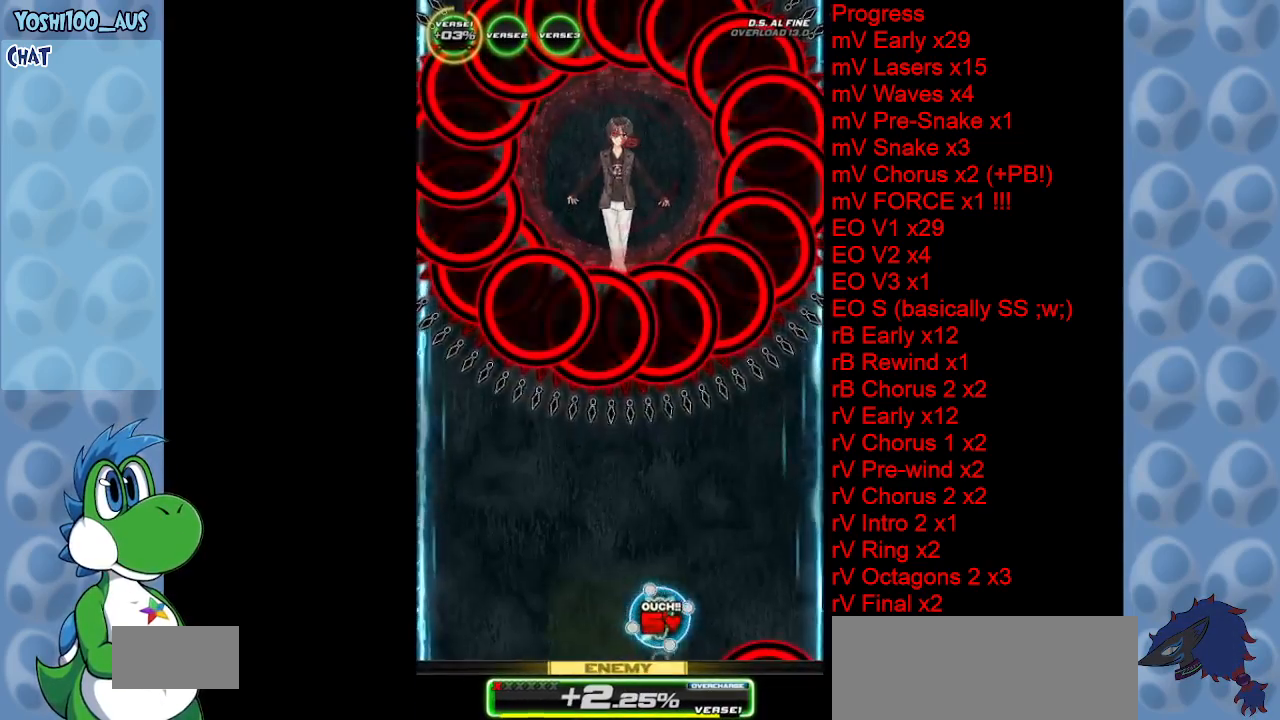
{"keys": [], "events": []}
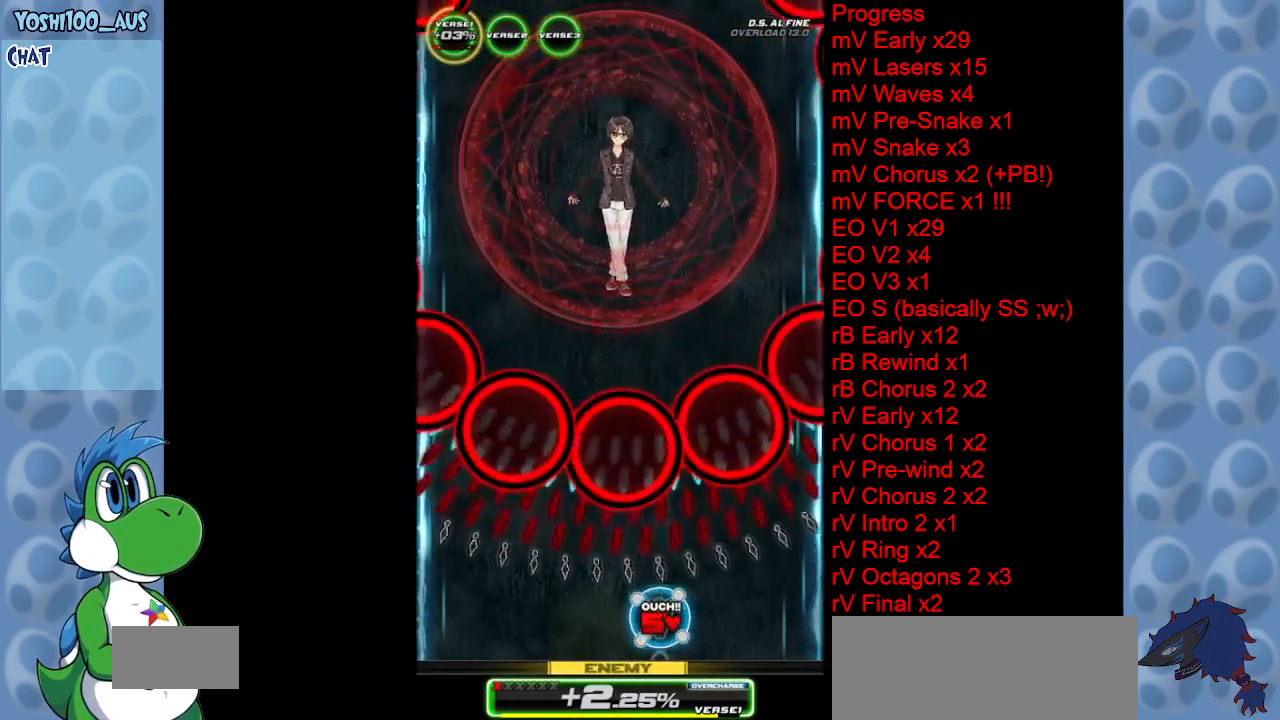
{"keys": ["left"], "events": [[167, "left", "down"]]}
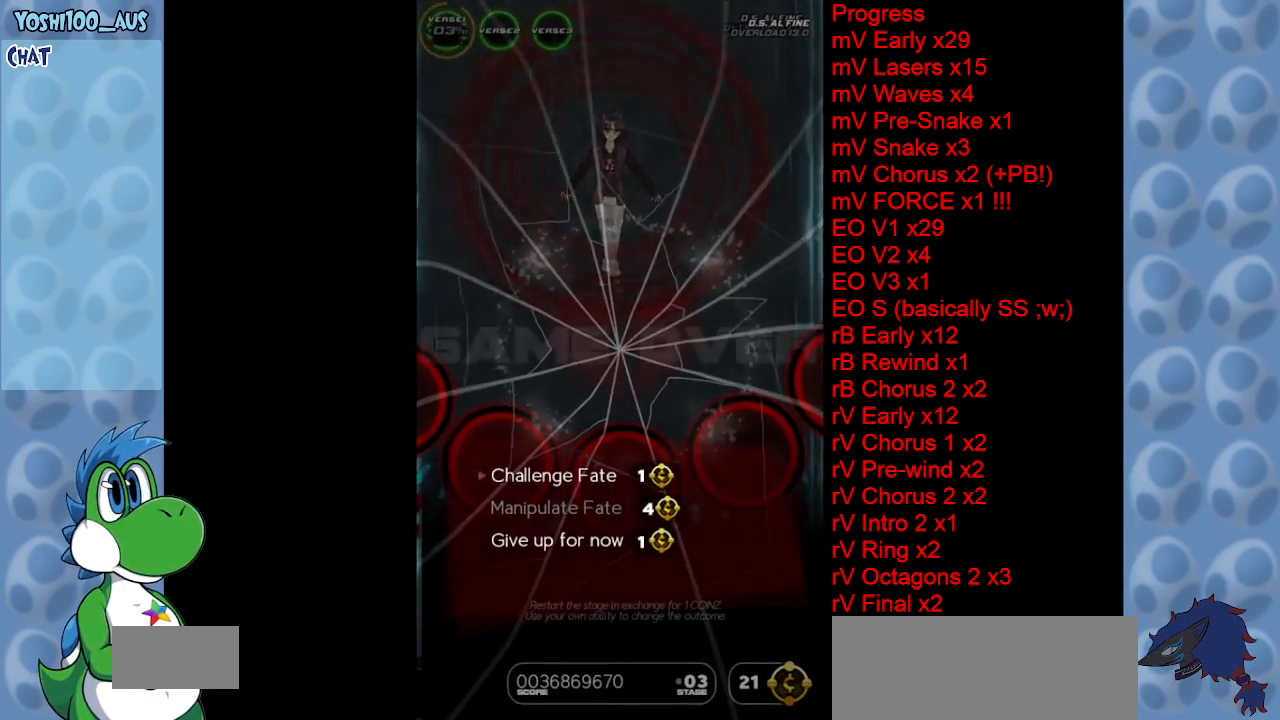
{"keys": [], "events": [[83, "left", "up"]]}
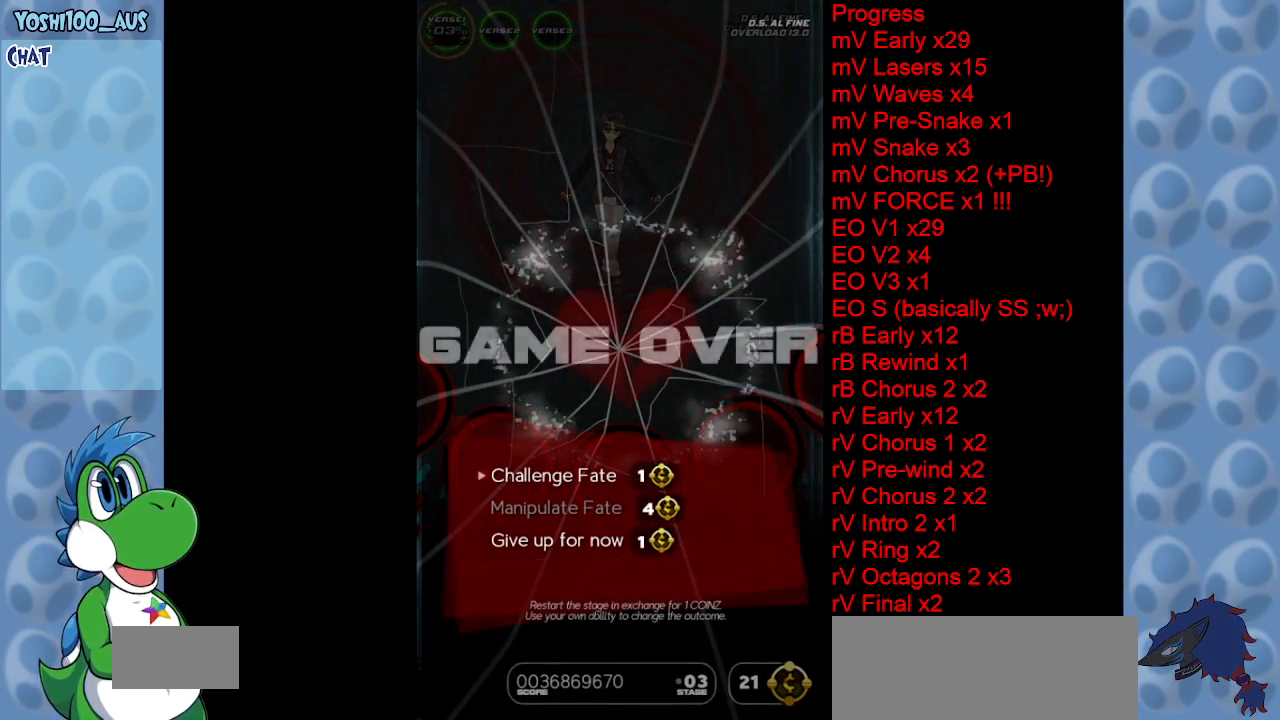
{"keys": ["z"], "events": [[483, "z", "down"]]}
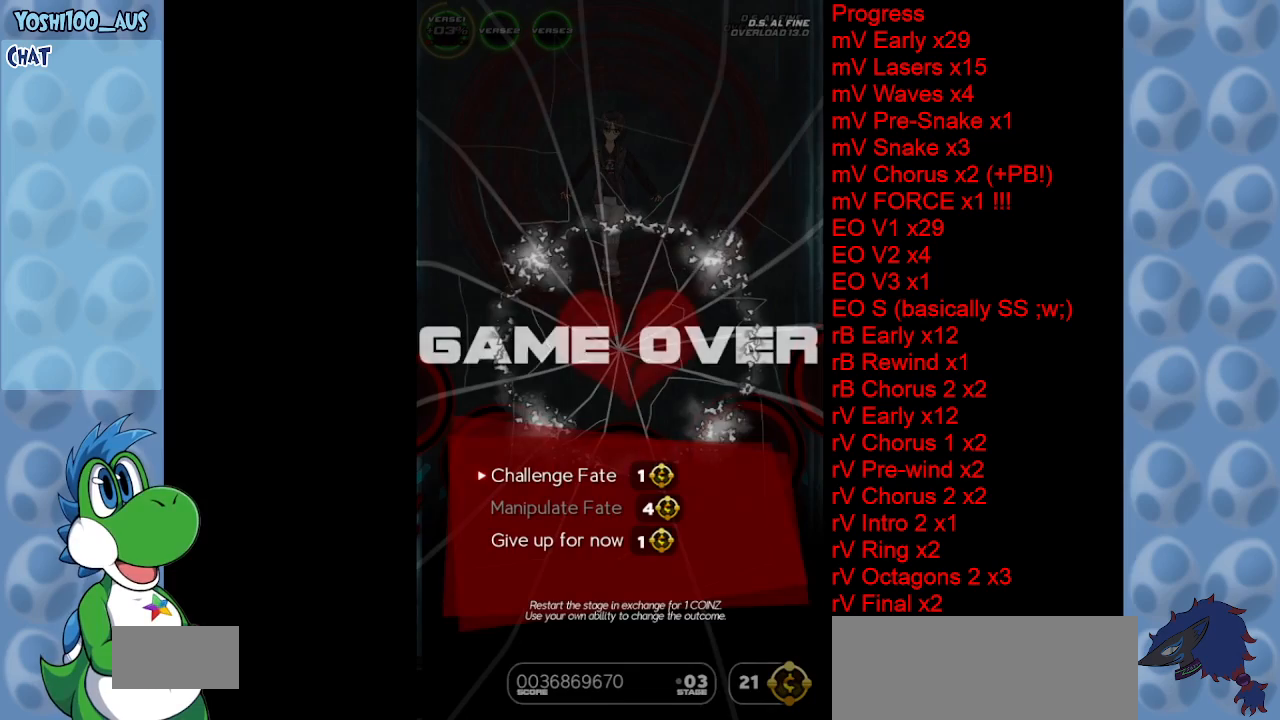
{"keys": [], "events": [[133, "z", "up"]]}